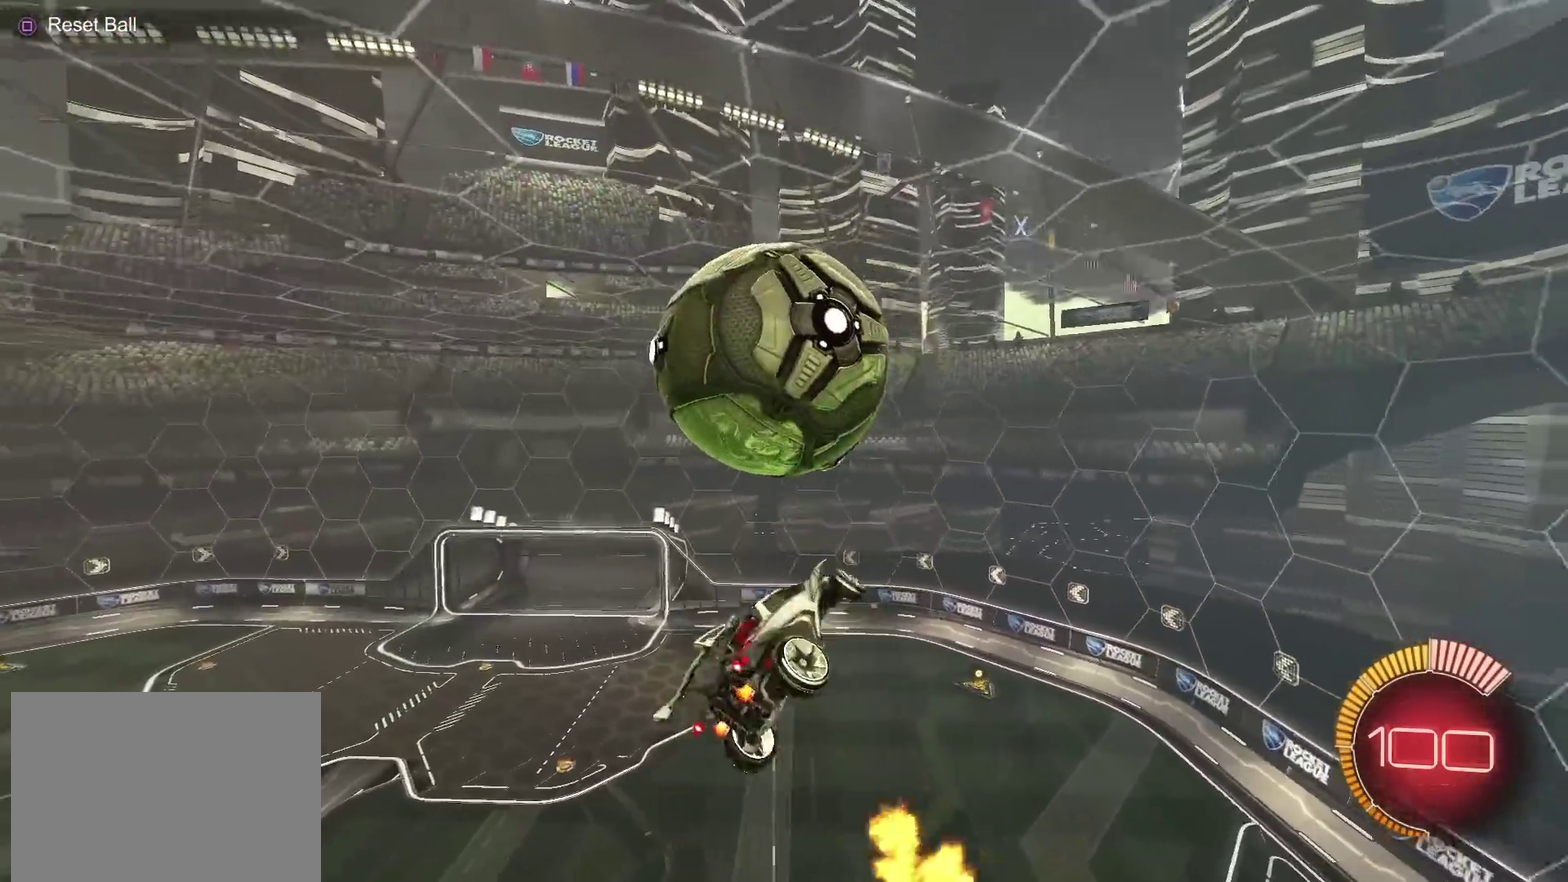
Gameplay with a controller (PlayStation layout); each line is a JSON object with the inputs held at the frame after it (dt_ms = milliseconds from this image to that frame). "events" lists button and stick changes between this image and that frame as [ms after this image, input, new state], when the widget could be followed in between. Not read: R1.
{"dt_ms": 801, "buttons": ["CIRCLE"], "left_stick": "down-left", "right_stick": "center", "events": [[67, "CIRCLE", "down"], [234, "left_stick", "up"], [351, "left_stick", "down-left"], [451, "left_stick", "up-left"], [618, "left_stick", "down-left"]]}
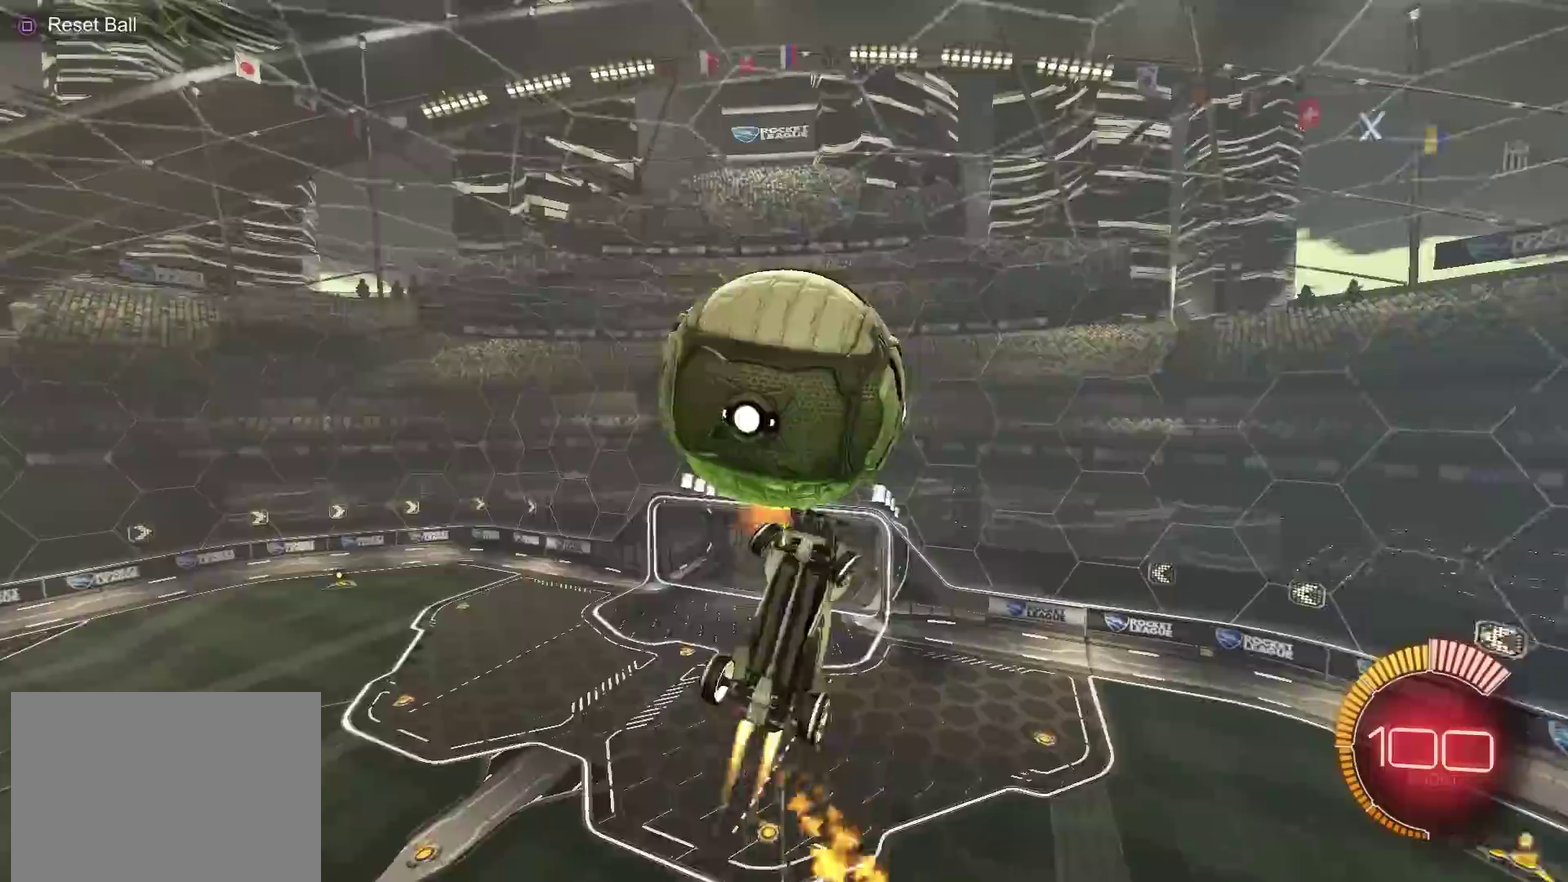
{"dt_ms": 401, "buttons": ["L1"], "left_stick": "up-right", "right_stick": "center", "events": [[100, "CIRCLE", "up"], [250, "left_stick", "left"], [317, "left_stick", "up"], [367, "L1", "down"], [367, "left_stick", "up-right"]]}
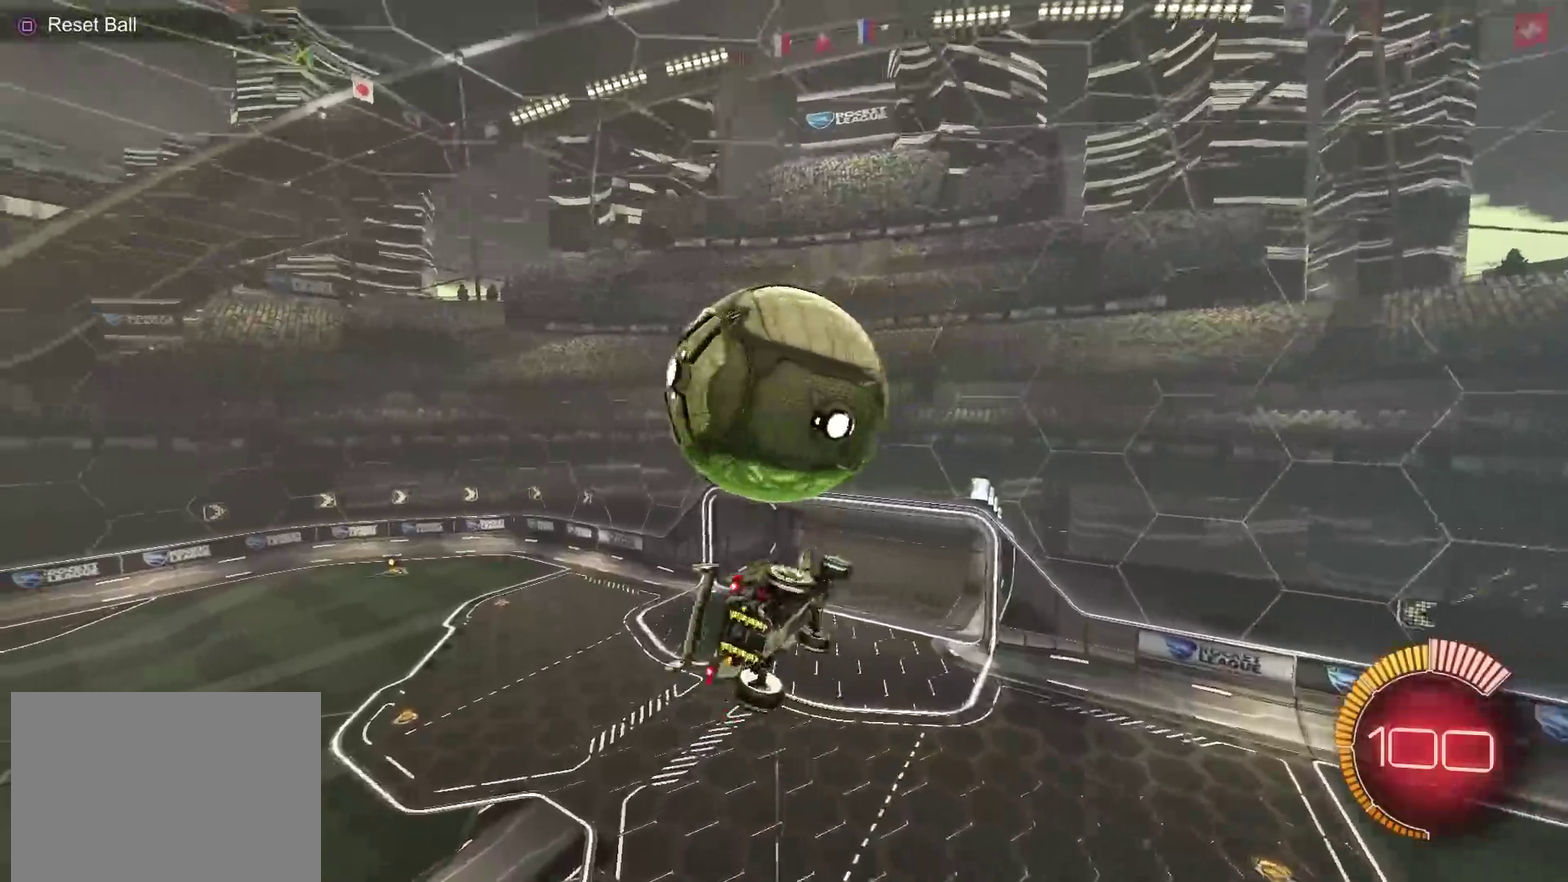
{"dt_ms": 500, "buttons": ["CIRCLE", "L1", "R2"], "left_stick": "right", "right_stick": "center", "events": [[50, "left_stick", "right"], [183, "TRIANGLE", "down"], [200, "left_stick", "up-right"], [250, "TRIANGLE", "up"], [417, "R2", "down"], [417, "TRIANGLE", "down"], [417, "left_stick", "right"], [450, "CIRCLE", "down"], [500, "TRIANGLE", "up"]]}
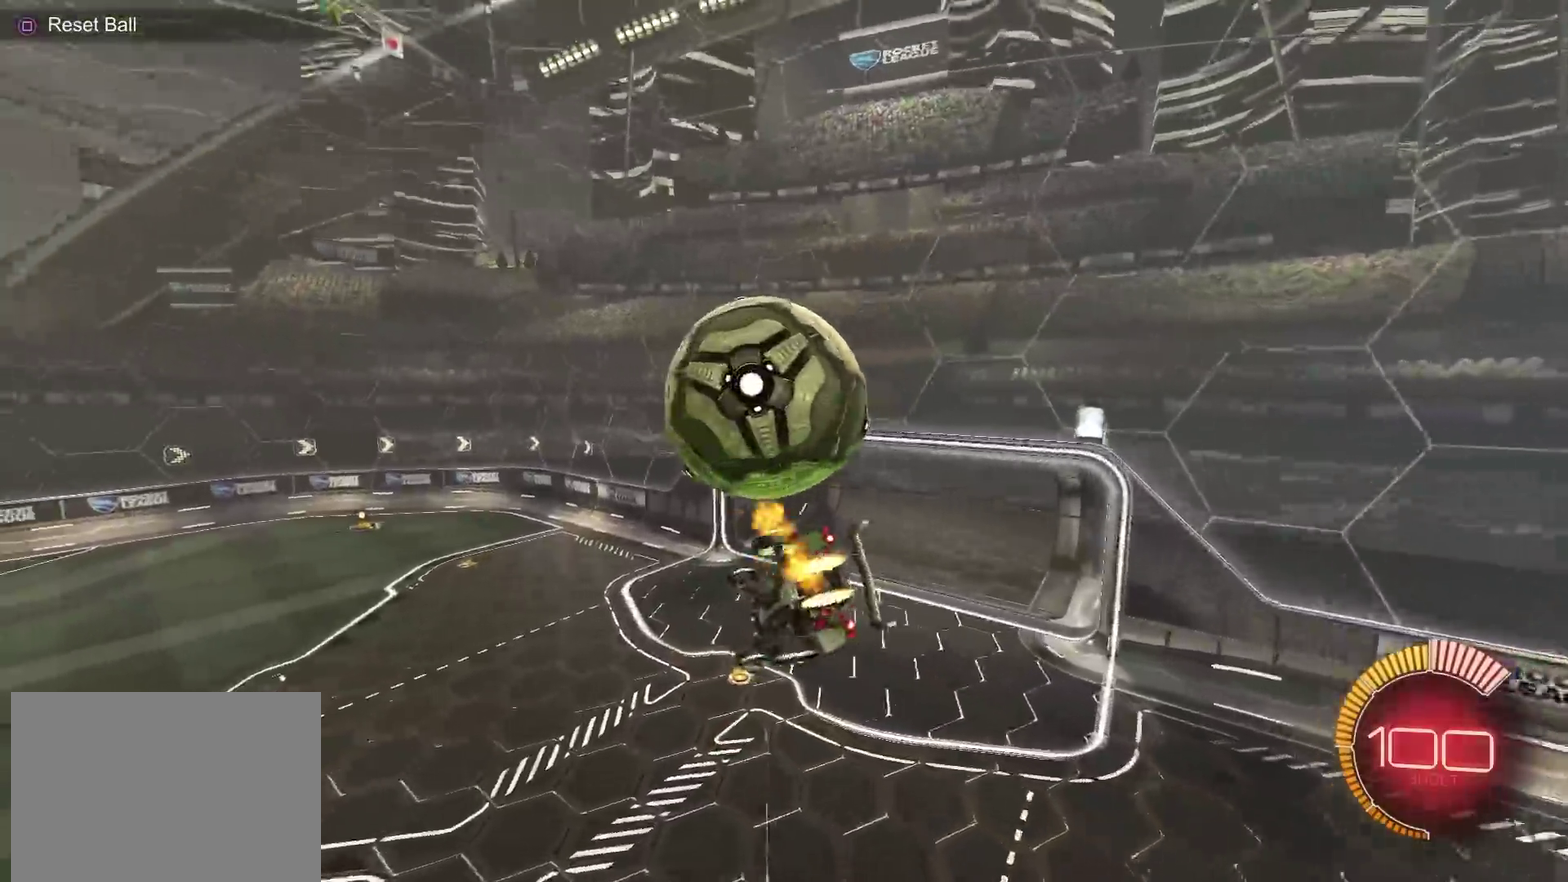
{"dt_ms": 500, "buttons": ["CIRCLE", "R2"], "left_stick": "down", "right_stick": "center", "events": [[67, "CIRCLE", "up"], [67, "left_stick", "up-right"], [167, "CIRCLE", "down"], [184, "CROSS", "down"], [284, "L1", "up"], [300, "TRIANGLE", "down"], [317, "CROSS", "up"], [450, "left_stick", "down-right"], [500, "TRIANGLE", "up"], [500, "left_stick", "down"]]}
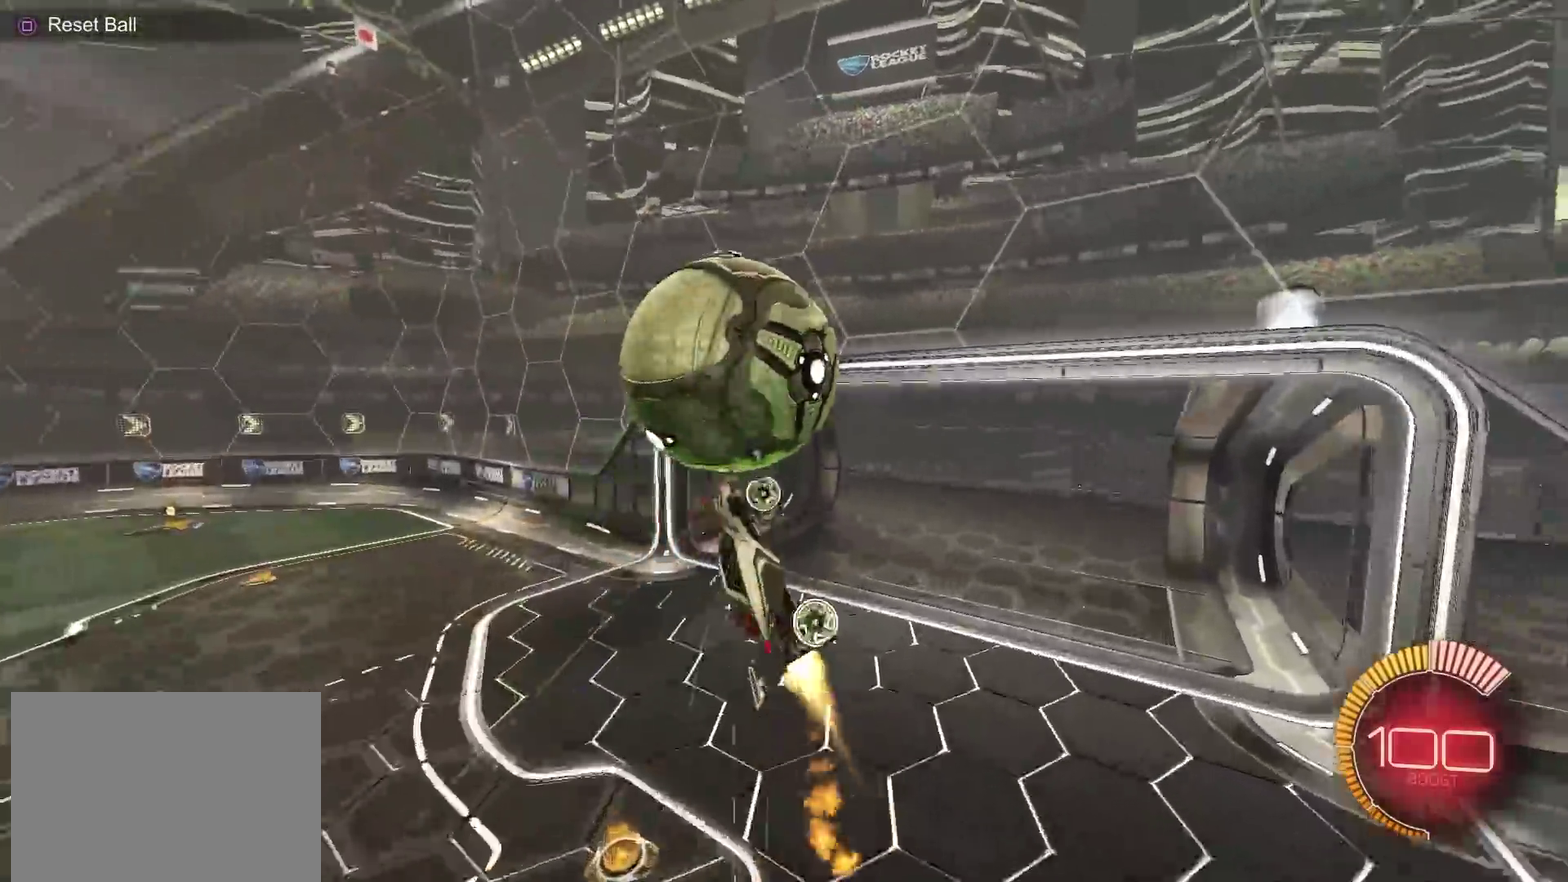
{"dt_ms": 401, "buttons": ["CIRCLE", "L1", "R2"], "left_stick": "left", "right_stick": "center", "events": [[117, "left_stick", "down-left"], [267, "left_stick", "left"], [317, "L1", "down"]]}
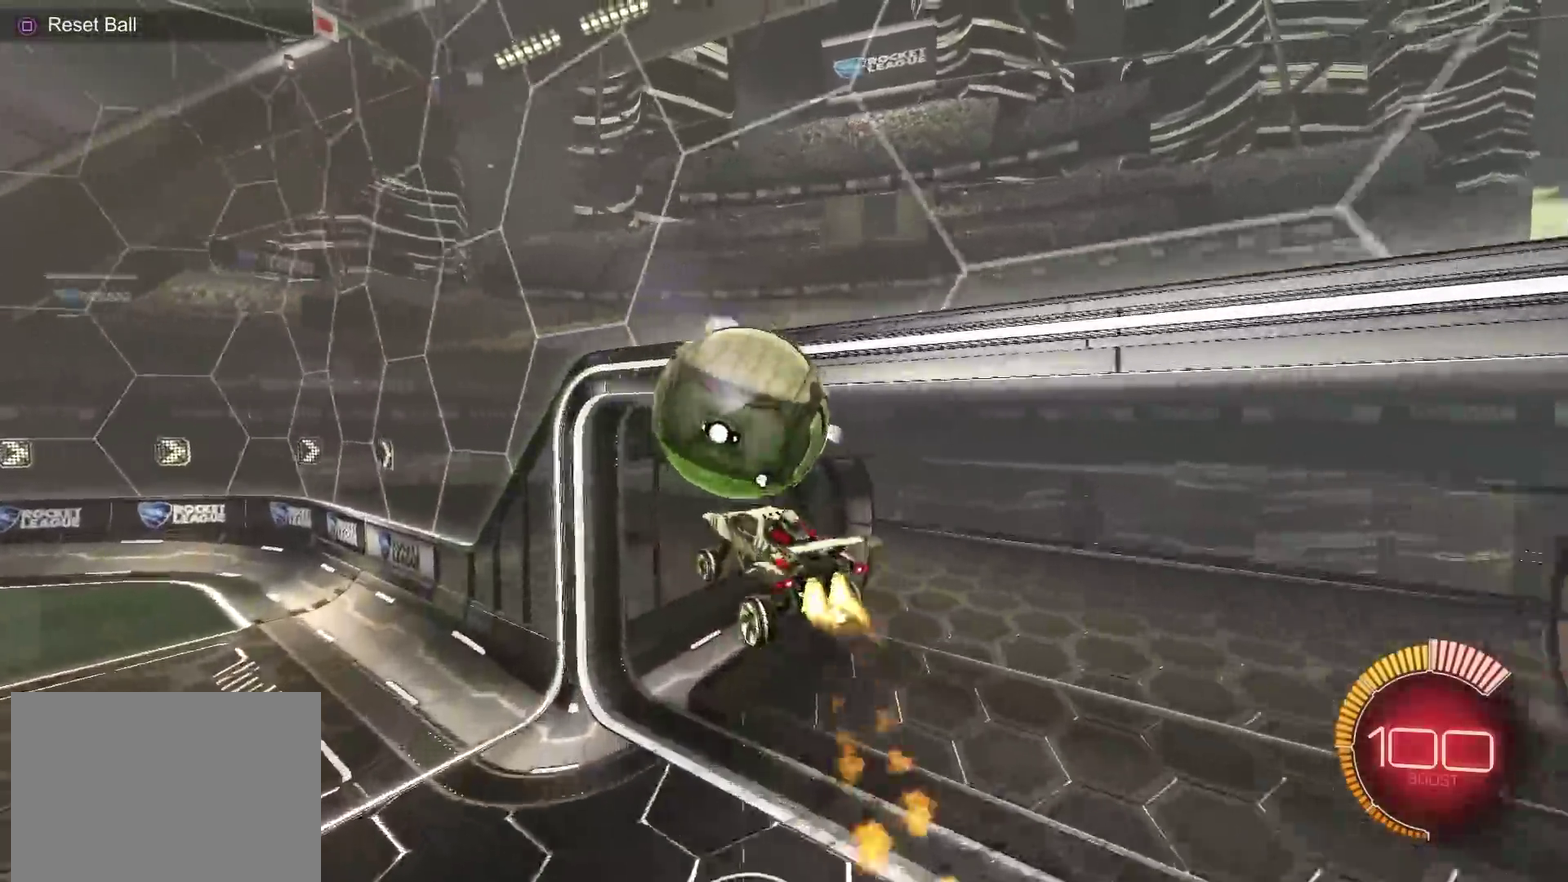
{"dt_ms": 601, "buttons": ["TRIANGLE"], "left_stick": "center", "right_stick": "center", "events": [[67, "TRIANGLE", "down"], [183, "TRIANGLE", "up"], [200, "L1", "up"], [217, "left_stick", "down-left"], [317, "CIRCLE", "up"], [334, "R2", "up"], [350, "left_stick", "center"], [500, "TRIANGLE", "down"]]}
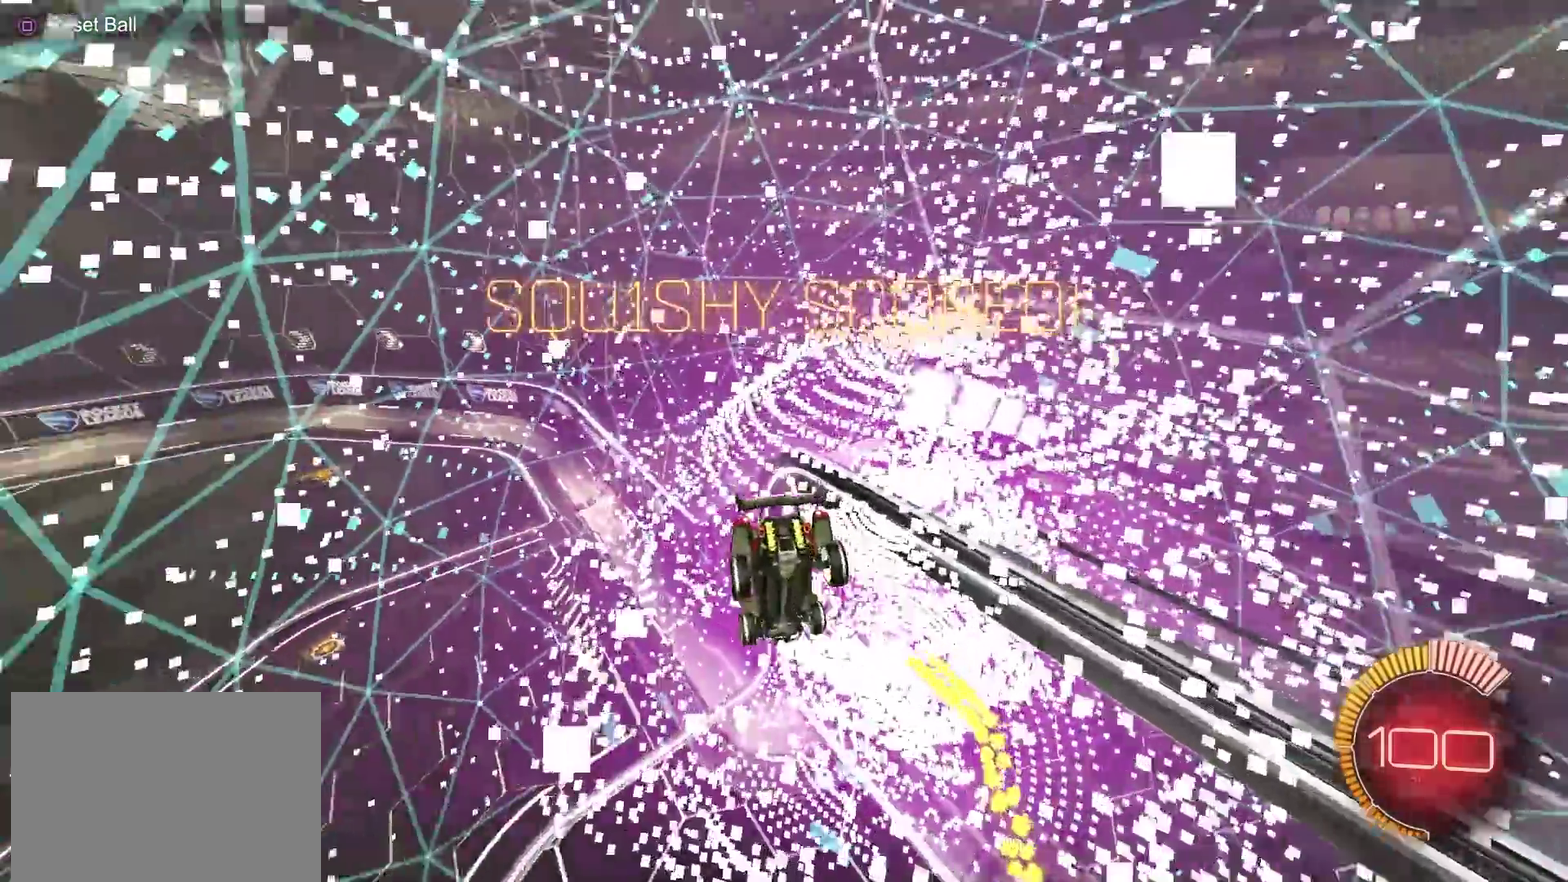
{"dt_ms": 300, "buttons": [], "left_stick": "up-left", "right_stick": "center", "events": [[16, "TRIANGLE", "up"], [183, "left_stick", "up-left"]]}
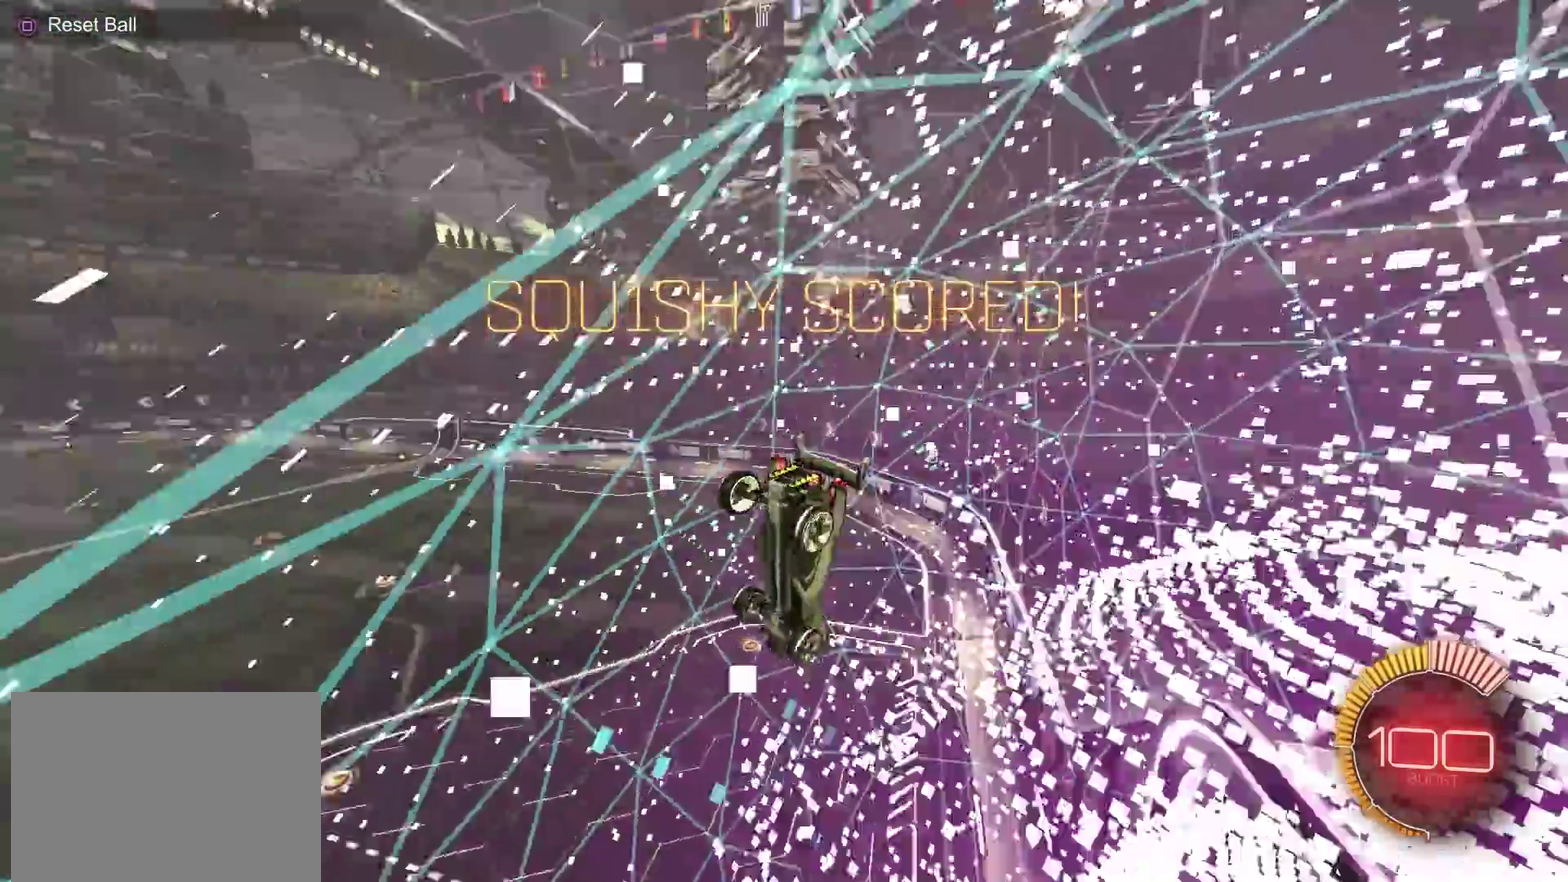
{"dt_ms": 801, "buttons": ["CIRCLE"], "left_stick": "down-right", "right_stick": "center", "events": [[183, "left_stick", "right"], [200, "L1", "down"], [300, "R2", "down"], [384, "L1", "up"], [384, "left_stick", "center"], [450, "R2", "up"], [450, "left_stick", "up-left"], [550, "L1", "down"], [584, "left_stick", "center"], [617, "L1", "up"], [717, "CIRCLE", "down"], [767, "left_stick", "down-right"]]}
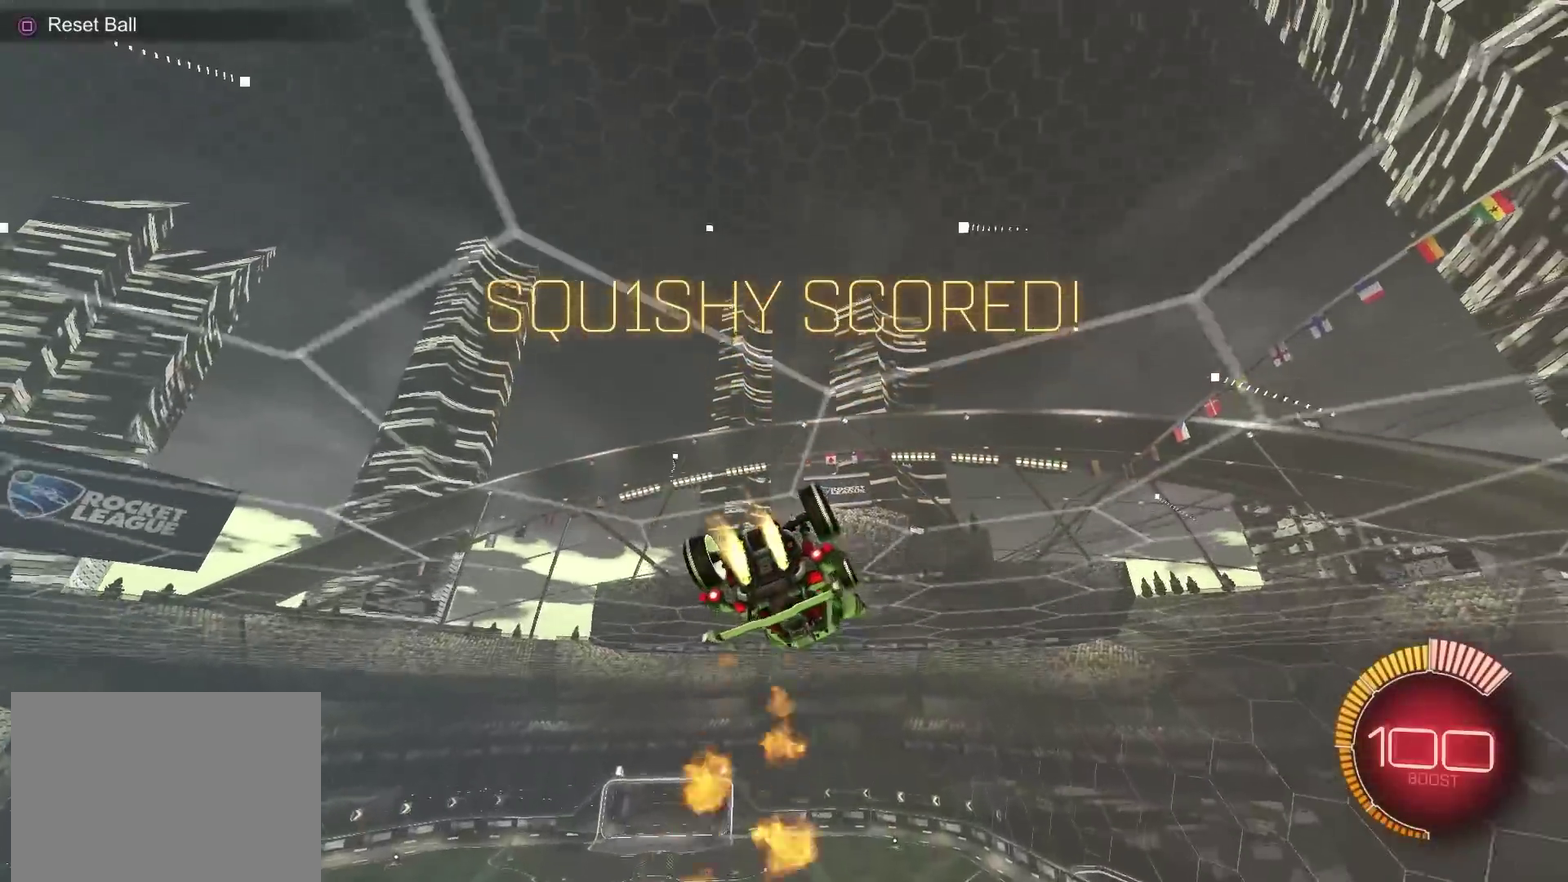
{"dt_ms": 400, "buttons": ["CIRCLE"], "left_stick": "left", "right_stick": "center", "events": [[100, "left_stick", "down-left"], [150, "left_stick", "left"], [267, "CROSS", "down"], [383, "CROSS", "up"]]}
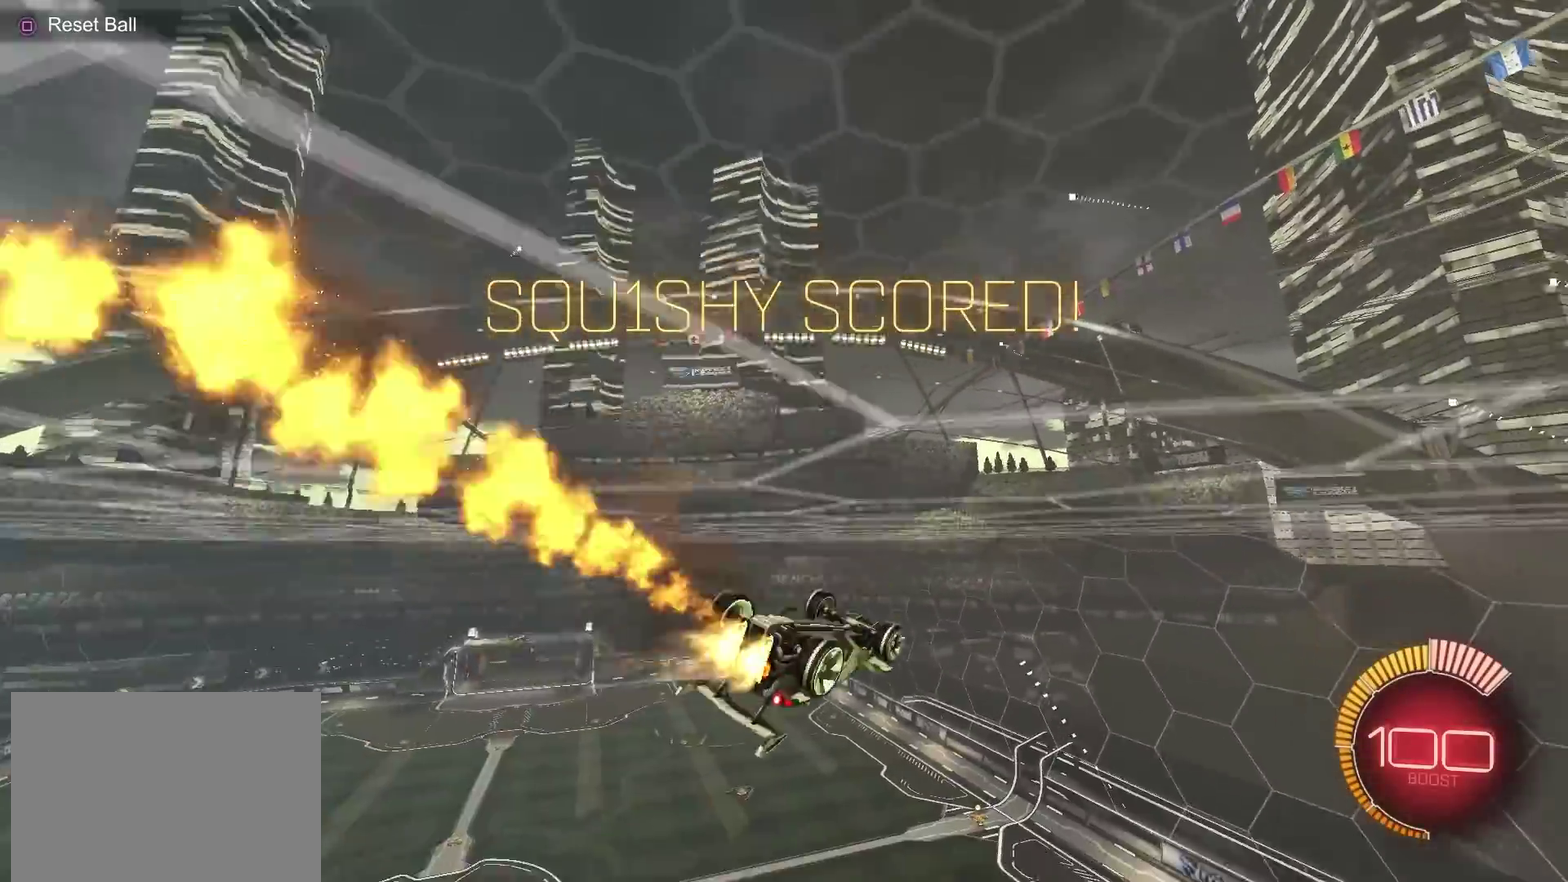
{"dt_ms": 501, "buttons": ["CROSS"], "left_stick": "down", "right_stick": "center", "events": [[167, "TRIANGLE", "down"], [200, "left_stick", "up-left"], [250, "TRIANGLE", "up"], [384, "CIRCLE", "up"], [384, "left_stick", "center"], [434, "left_stick", "down"], [484, "CROSS", "down"]]}
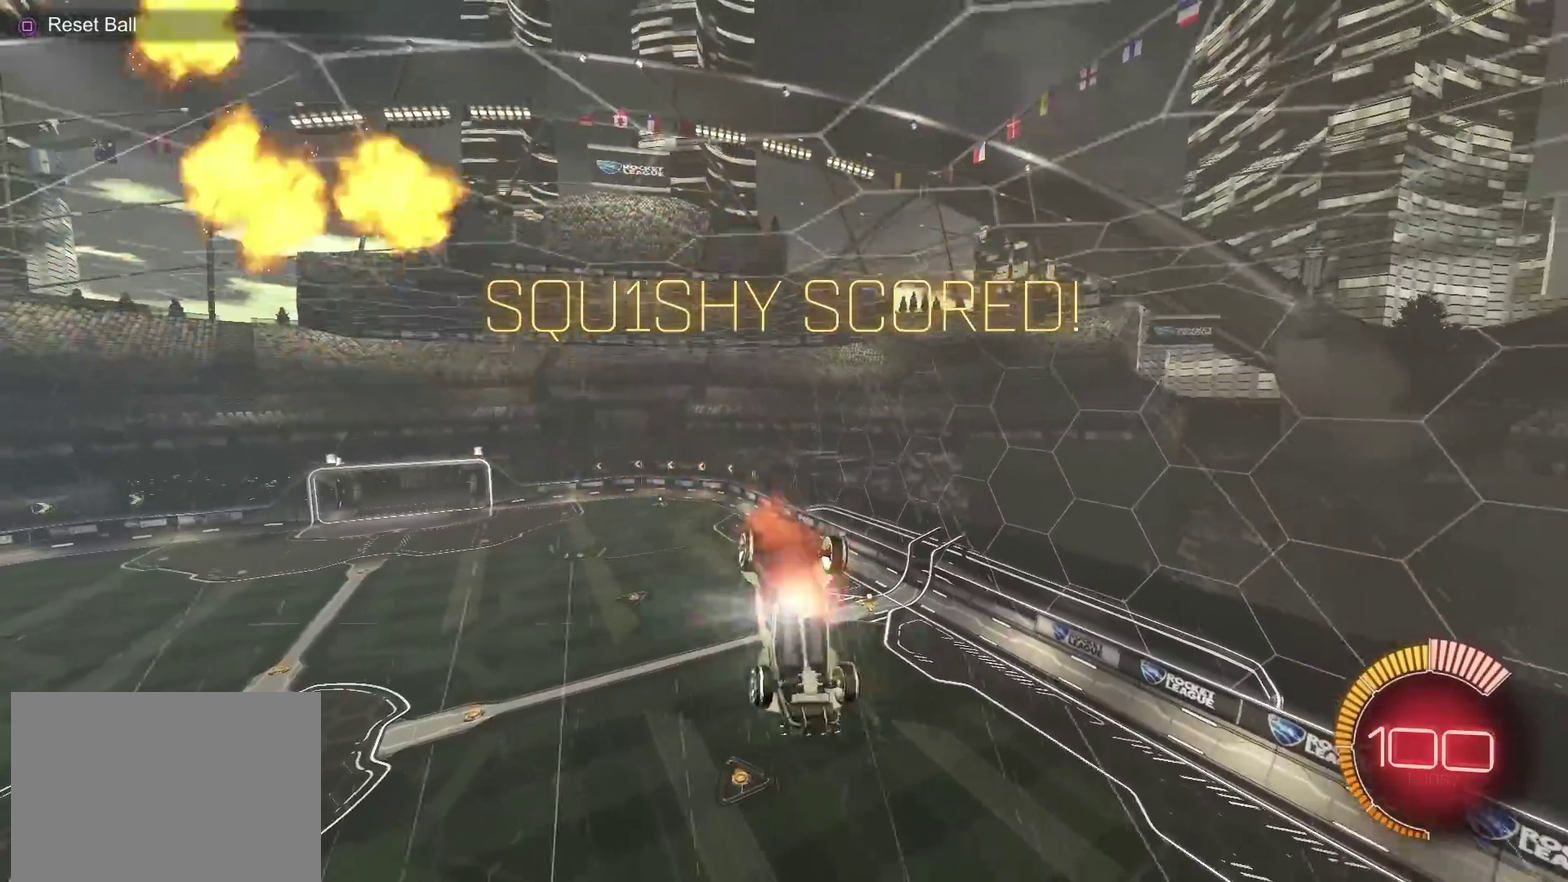
{"dt_ms": 500, "buttons": ["CIRCLE"], "left_stick": "up", "right_stick": "center", "events": [[50, "CROSS", "up"], [66, "left_stick", "up"], [166, "CIRCLE", "down"]]}
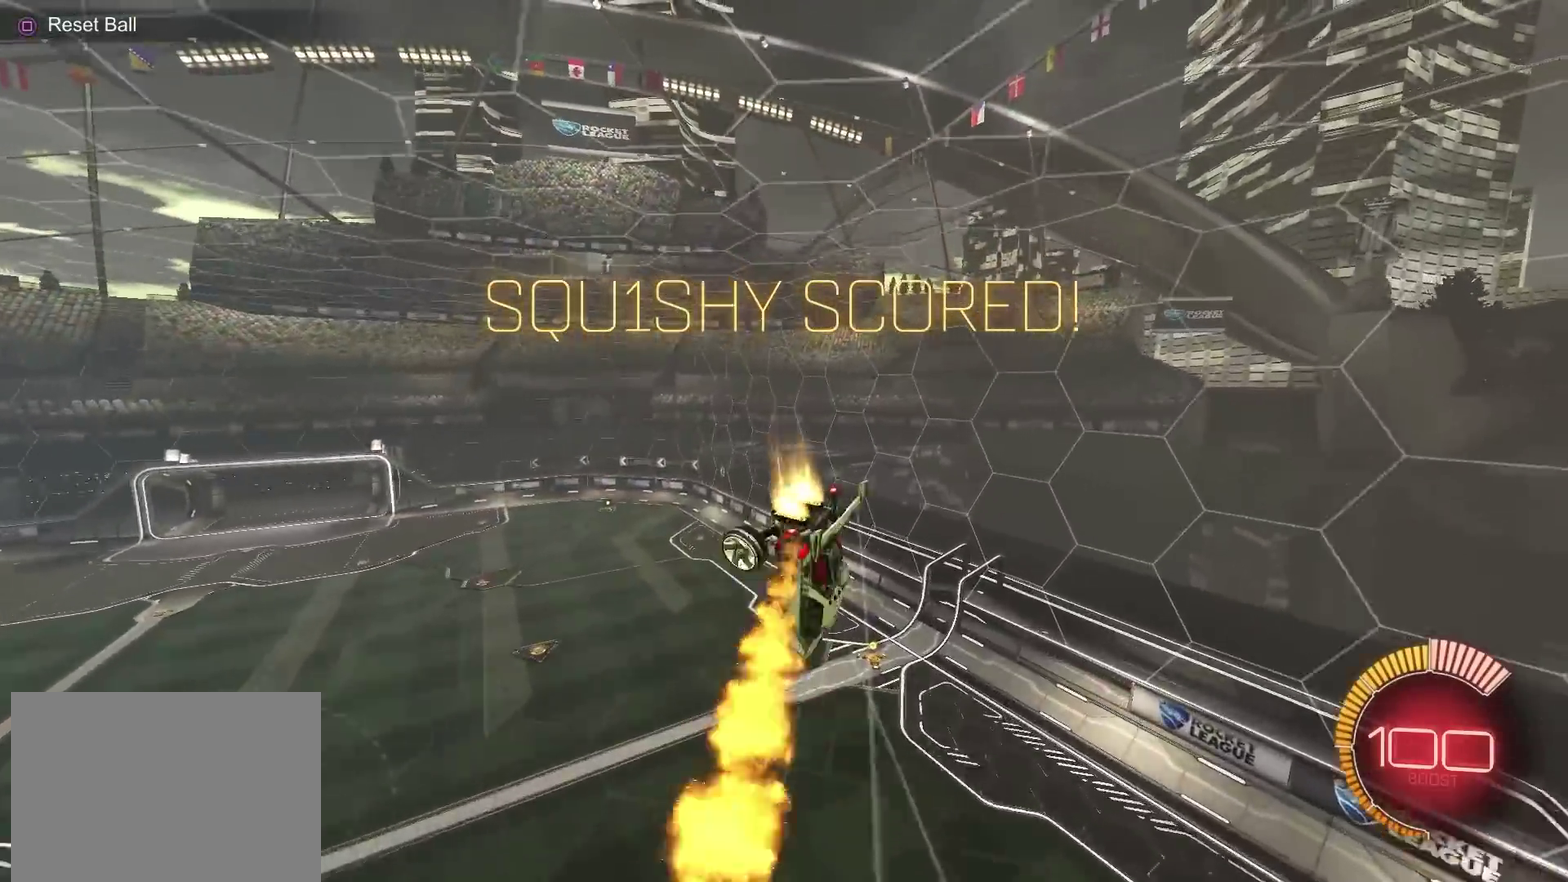
{"dt_ms": 400, "buttons": [], "left_stick": "center", "right_stick": "center", "events": [[83, "left_stick", "center"], [250, "CIRCLE", "up"]]}
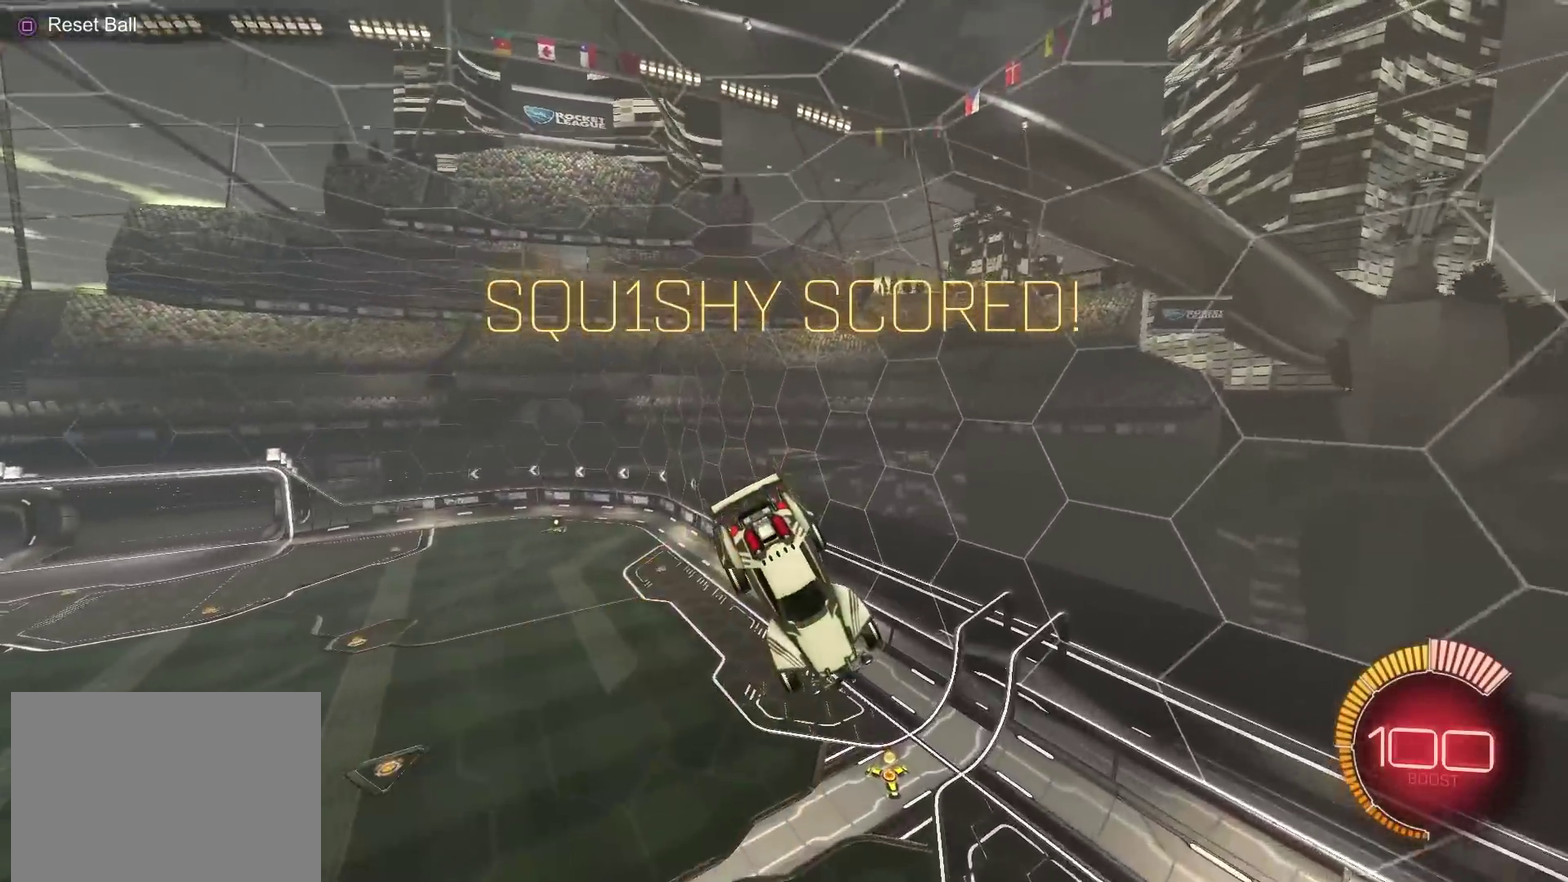
{"dt_ms": 584, "buttons": [], "left_stick": "center", "right_stick": "center", "events": []}
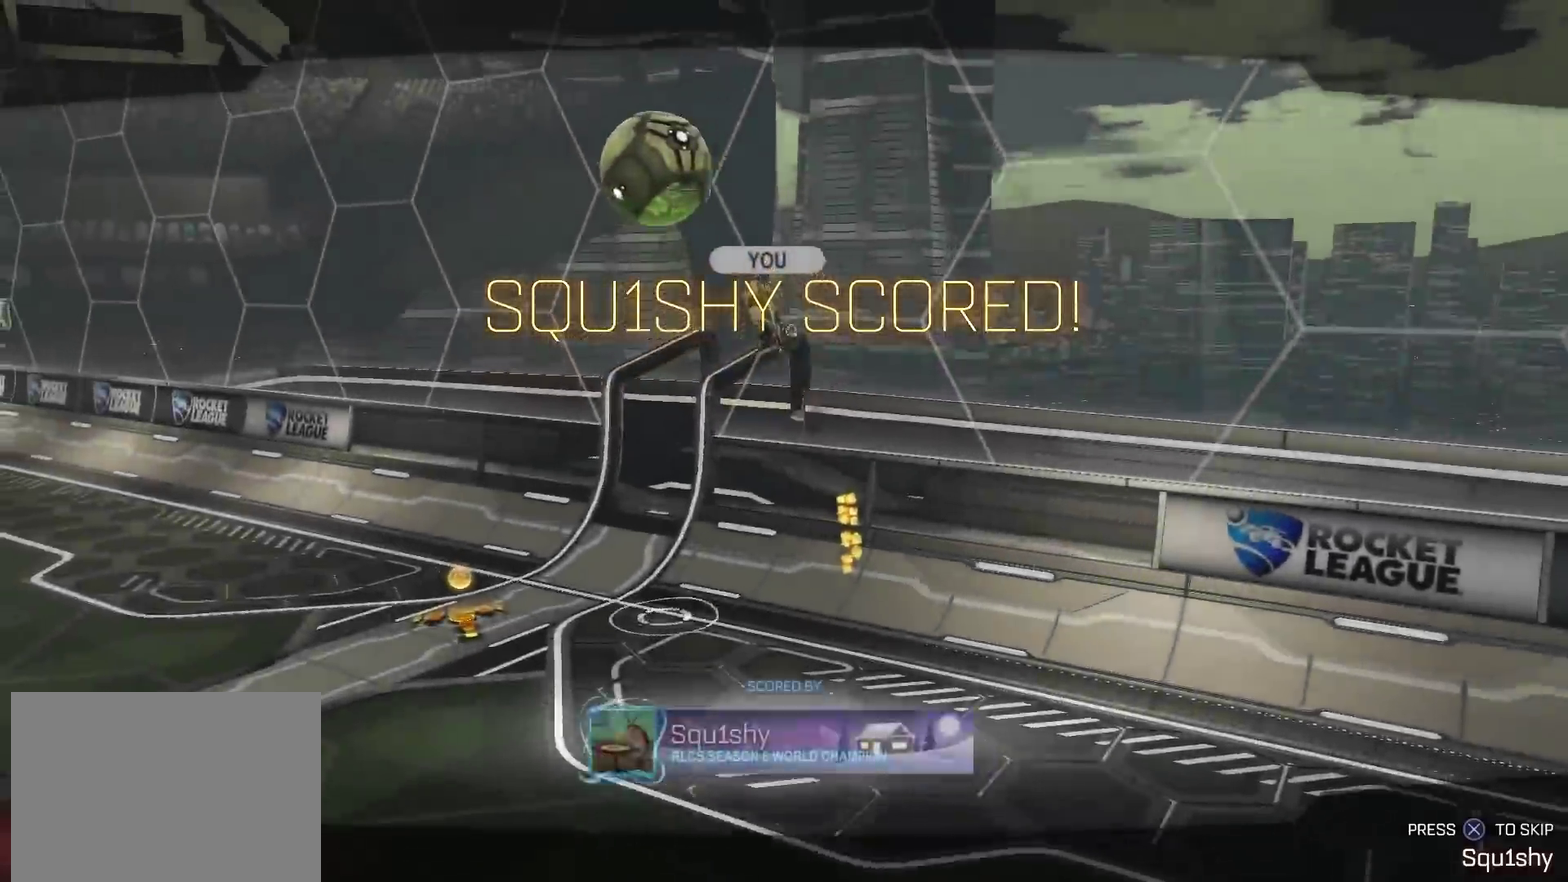
{"dt_ms": 401, "buttons": ["CIRCLE", "R2"], "left_stick": "center", "right_stick": "center", "events": [[34, "CROSS", "down"], [117, "CROSS", "up"], [267, "CIRCLE", "down"], [284, "R2", "down"]]}
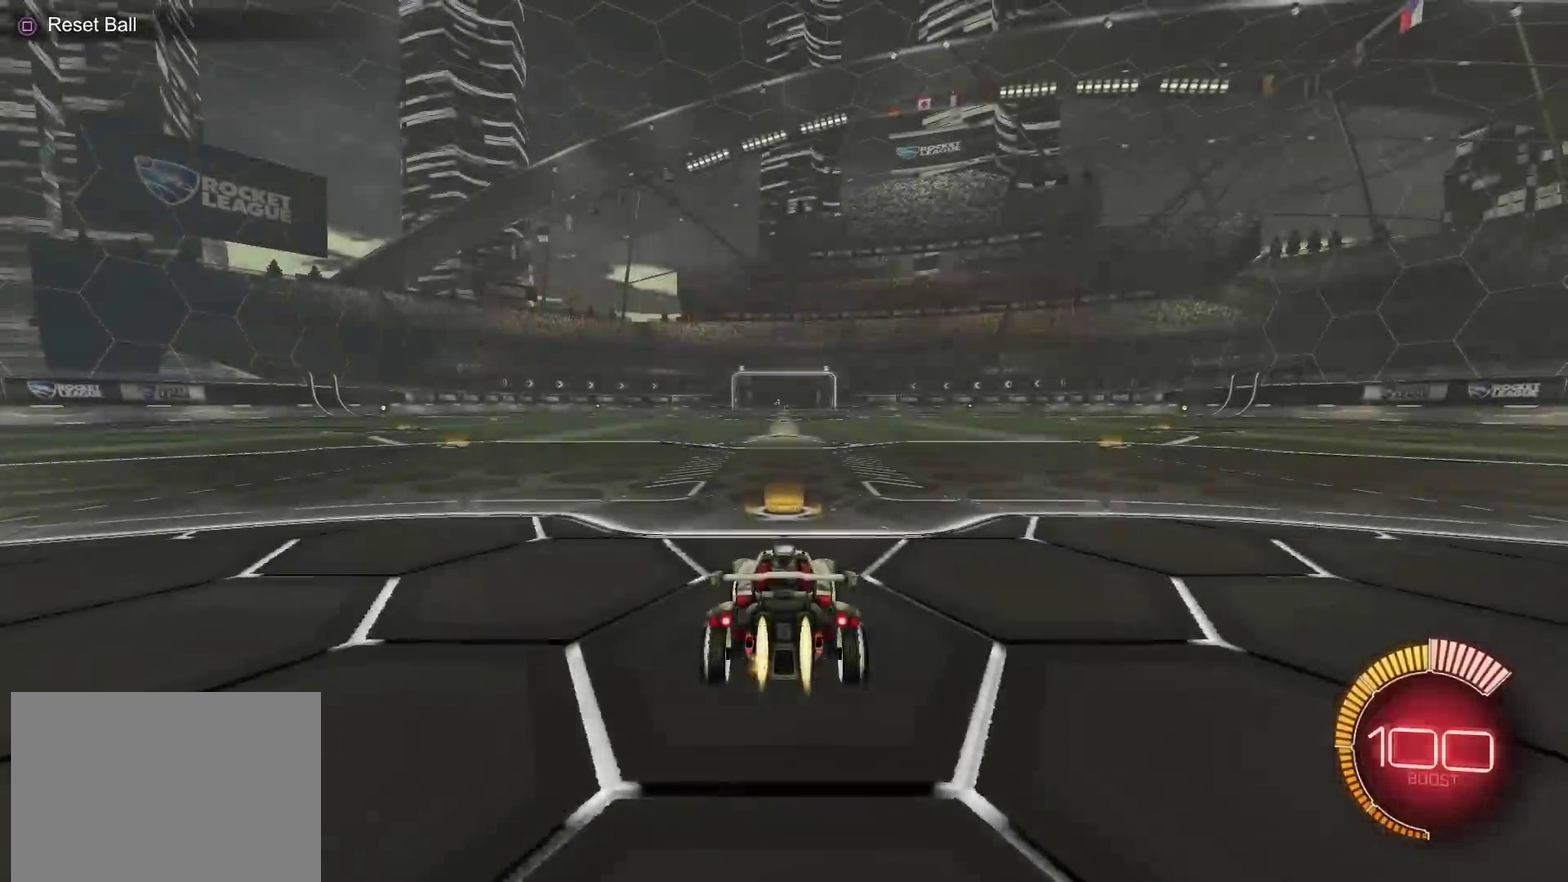
{"dt_ms": 801, "buttons": ["CROSS", "CIRCLE", "R2"], "left_stick": "up-right", "right_stick": "center", "events": [[534, "left_stick", "down-left"], [700, "CROSS", "down"], [750, "CROSS", "up"], [767, "left_stick", "up-right"], [801, "CROSS", "down"]]}
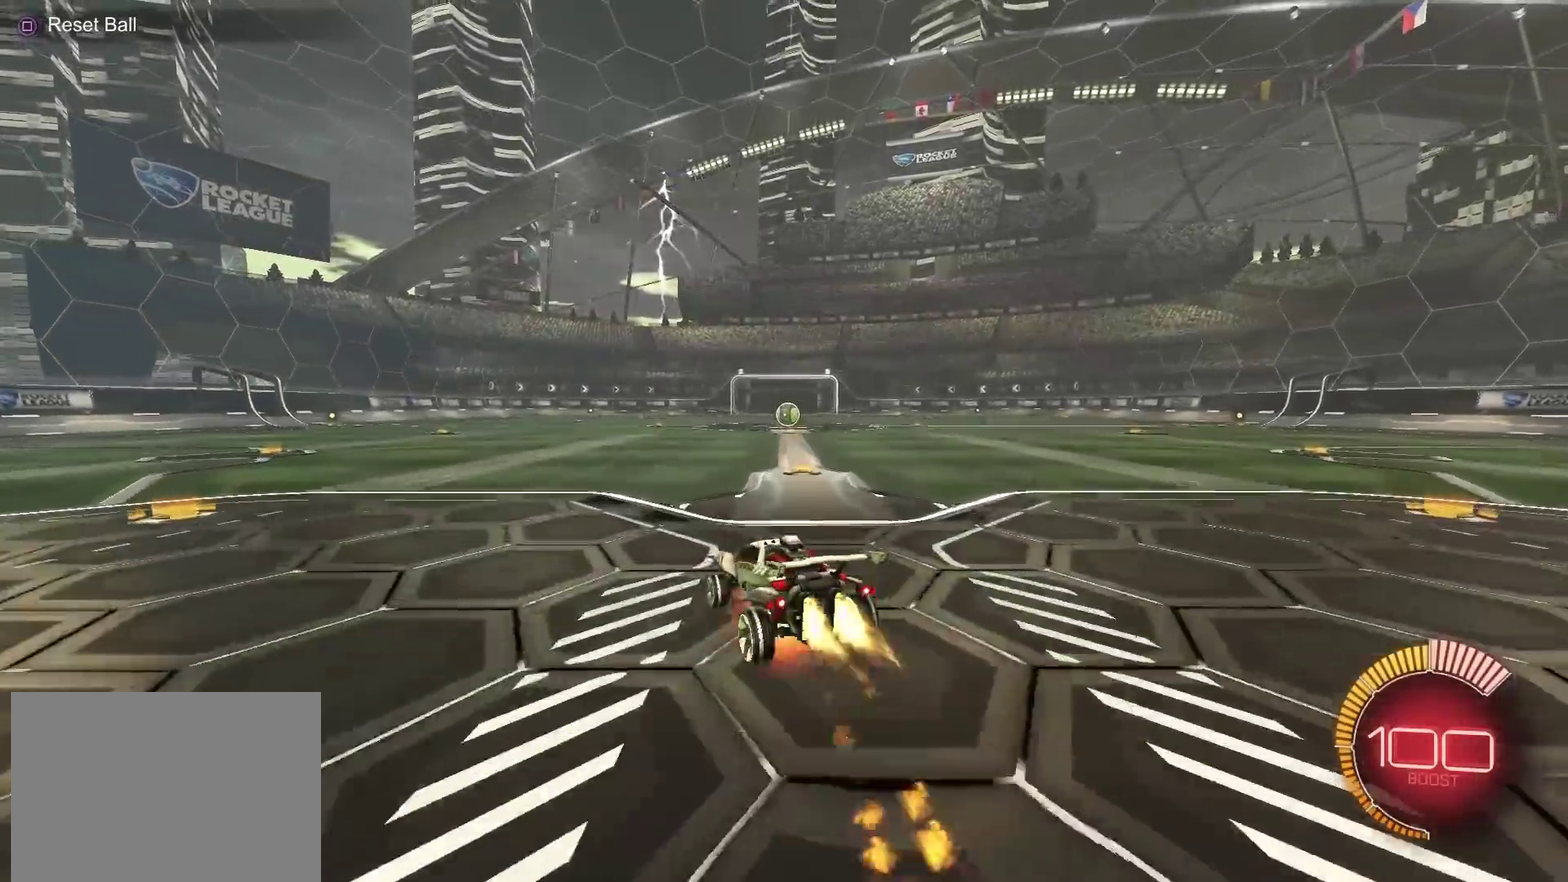
{"dt_ms": 300, "buttons": ["CIRCLE", "R2"], "left_stick": "down", "right_stick": "center", "events": [[50, "left_stick", "down"], [83, "TRIANGLE", "down"], [116, "CROSS", "up"], [233, "TRIANGLE", "up"]]}
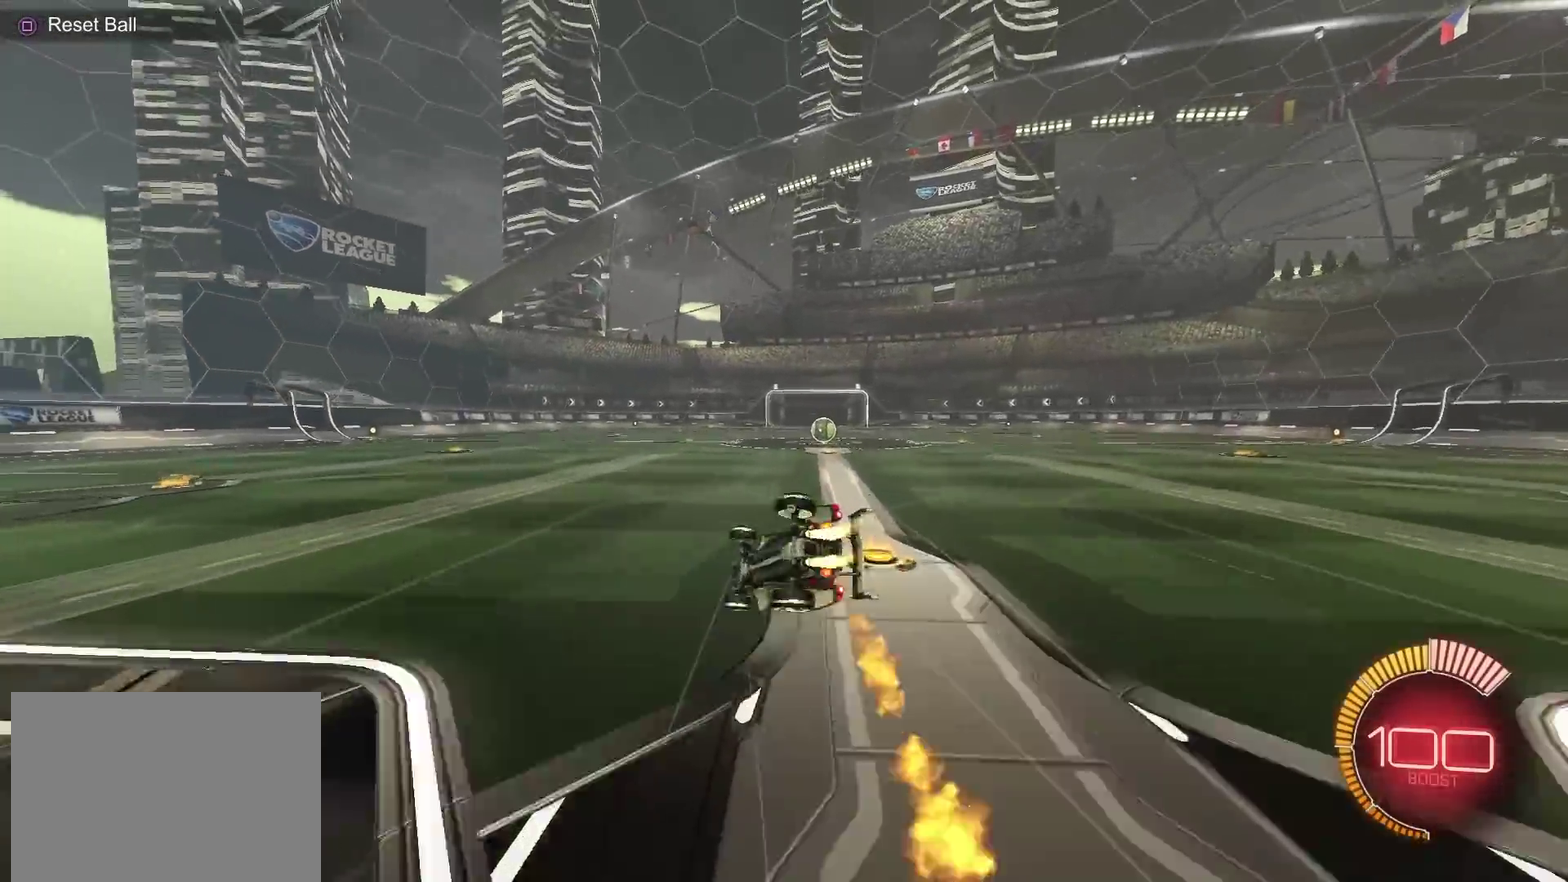
{"dt_ms": 600, "buttons": ["TRIANGLE", "R2"], "left_stick": "right", "right_stick": "center", "events": [[117, "left_stick", "down-right"], [300, "L1", "down"], [367, "CIRCLE", "up"], [517, "TRIANGLE", "down"], [534, "L1", "up"], [534, "left_stick", "right"]]}
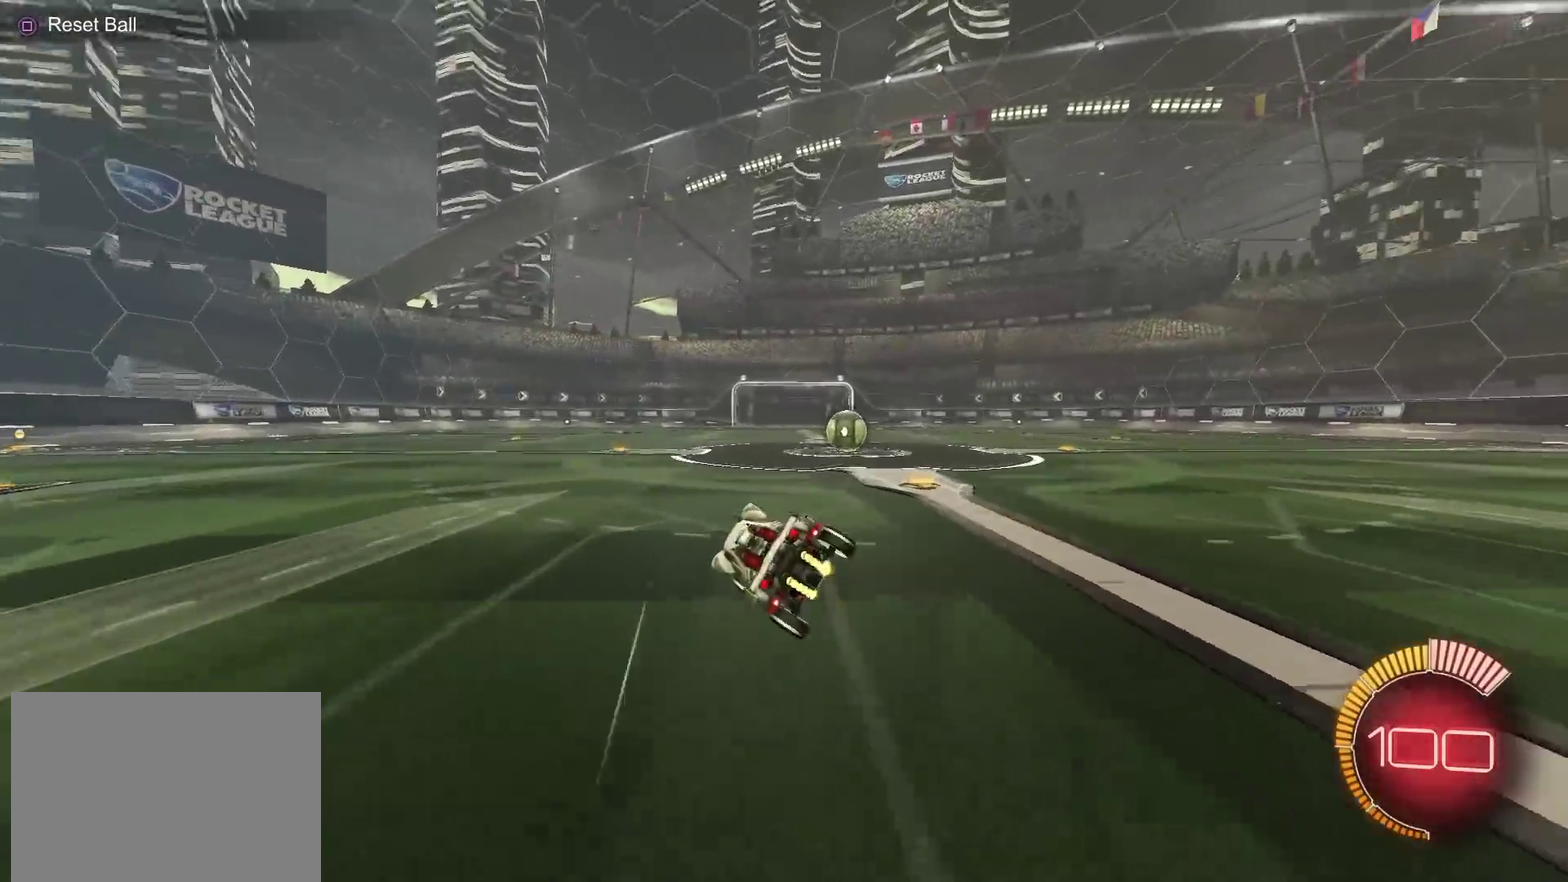
{"dt_ms": 401, "buttons": ["R2"], "left_stick": "up-right", "right_stick": "center", "events": [[34, "TRIANGLE", "up"], [50, "left_stick", "up-right"], [101, "left_stick", "center"], [167, "TRIANGLE", "down"], [167, "left_stick", "up-right"], [234, "L1", "down"], [267, "TRIANGLE", "up"], [384, "L1", "up"]]}
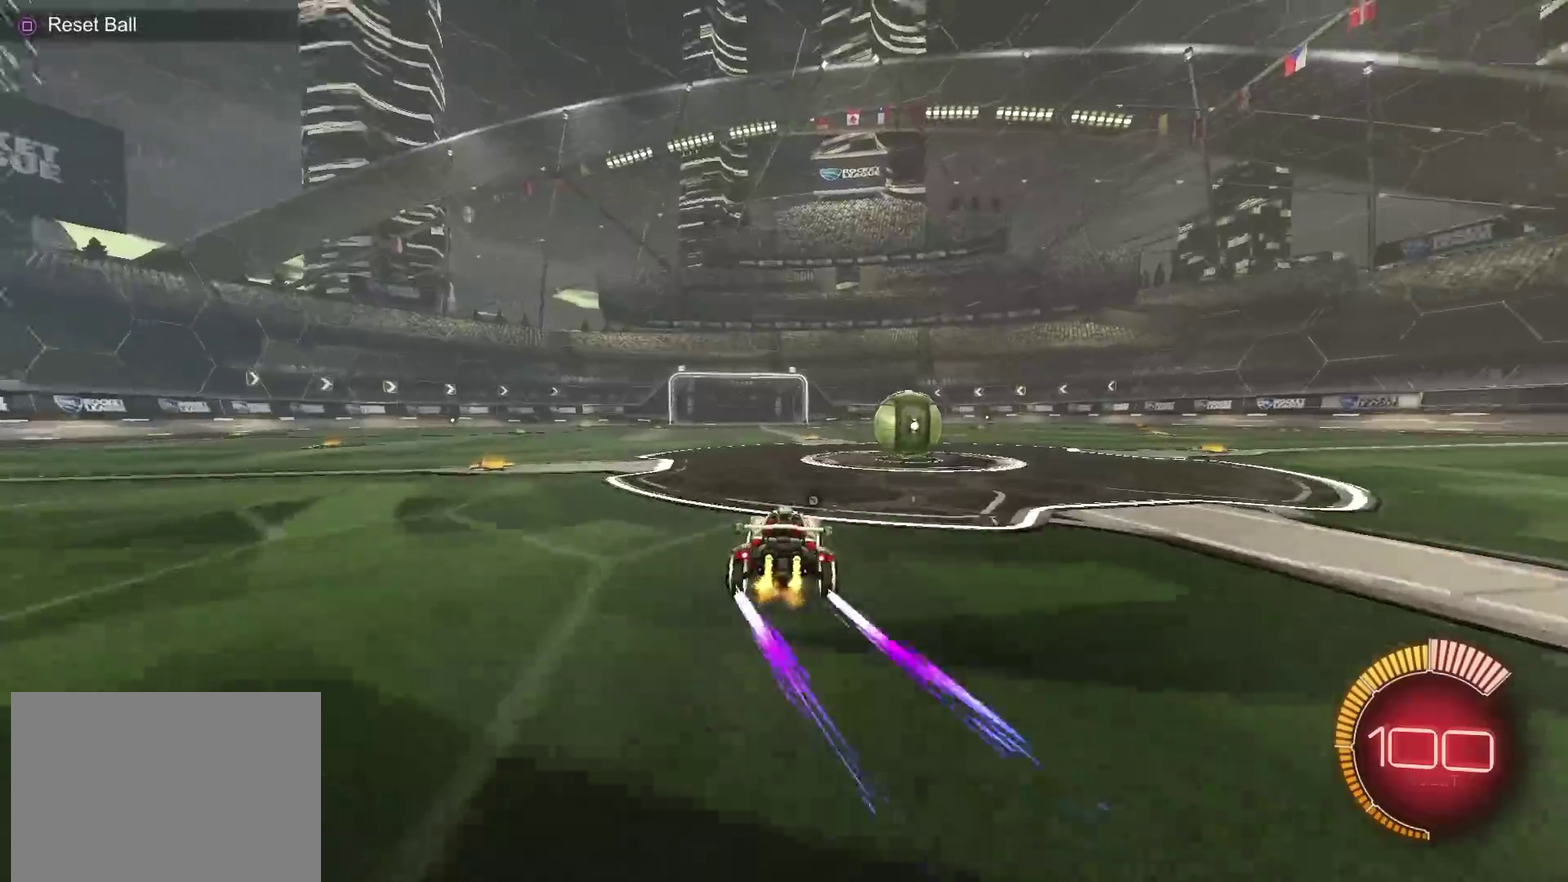
{"dt_ms": 500, "buttons": ["R2"], "left_stick": "up-right", "right_stick": "center", "events": [[50, "left_stick", "center"], [117, "R2", "up"], [150, "L2", "down"], [250, "L2", "up"], [317, "R2", "down"], [367, "CIRCLE", "down"], [417, "CROSS", "down"], [417, "left_stick", "left"], [467, "CROSS", "up"], [467, "left_stick", "up-right"], [484, "CIRCLE", "up"]]}
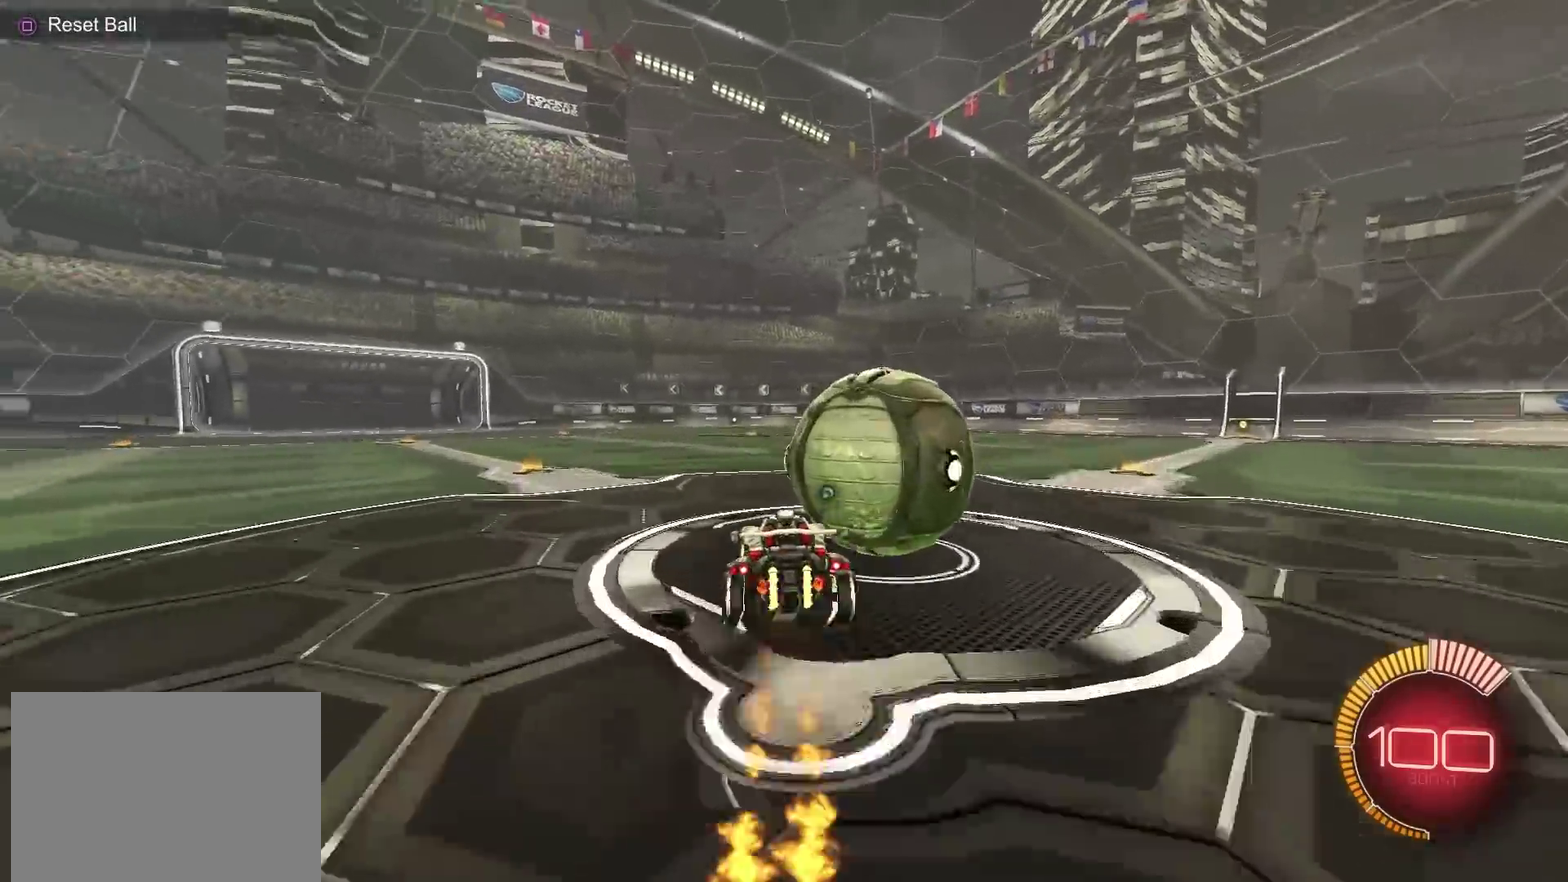
{"dt_ms": 501, "buttons": ["CIRCLE", "R2"], "left_stick": "down", "right_stick": "center", "events": [[34, "CIRCLE", "down"], [50, "CROSS", "down"], [67, "TRIANGLE", "down"], [100, "left_stick", "down"], [134, "CROSS", "up"], [234, "TRIANGLE", "up"]]}
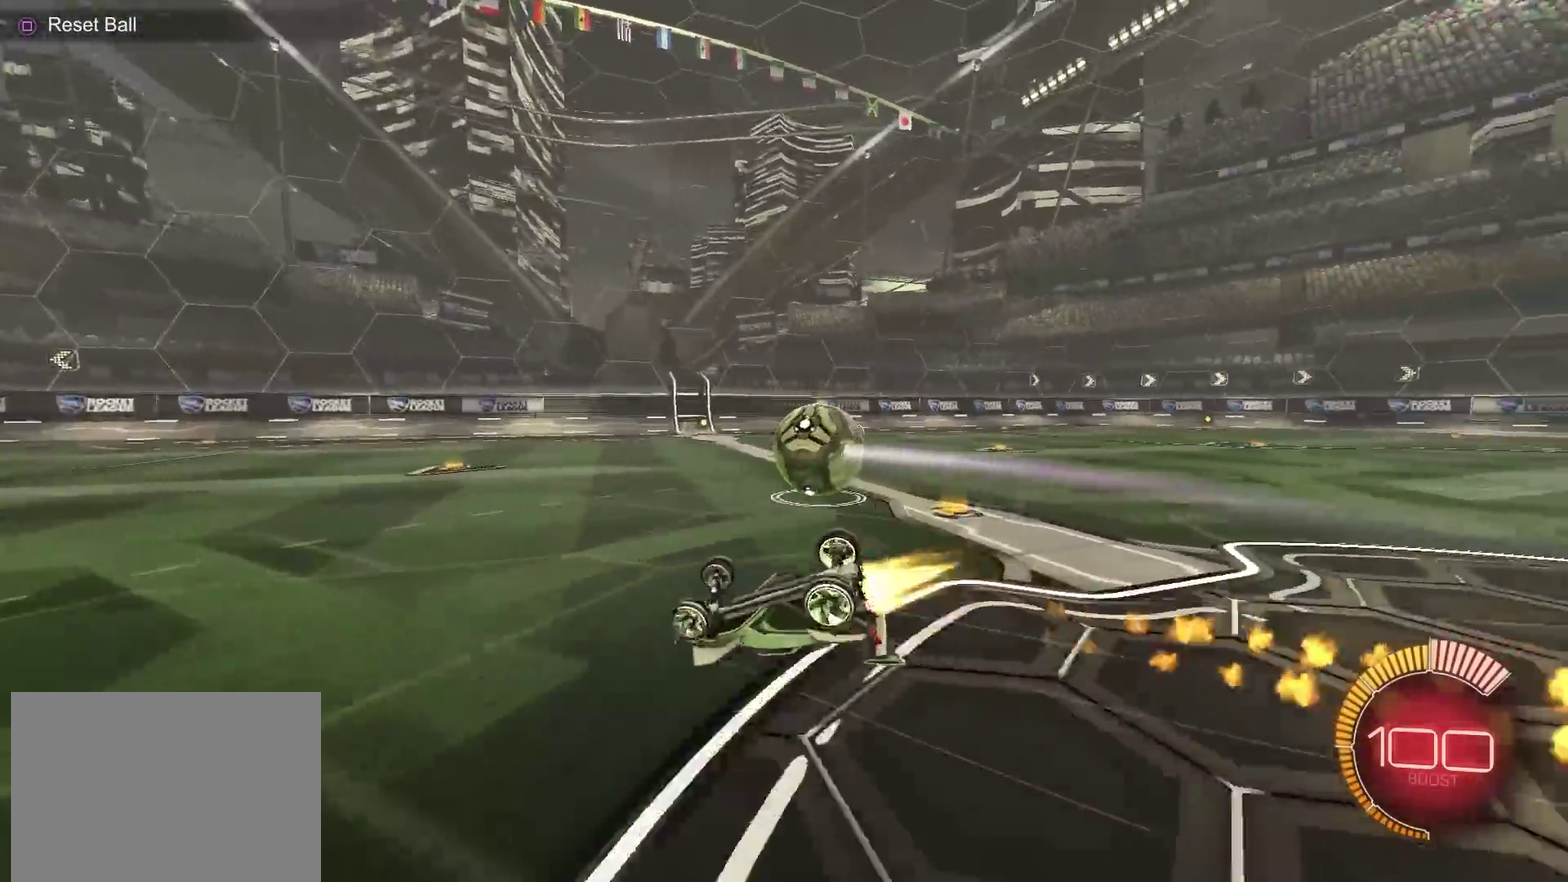
{"dt_ms": 400, "buttons": ["L1", "R2"], "left_stick": "right", "right_stick": "center", "events": [[100, "left_stick", "down-right"], [167, "L1", "down"], [333, "CIRCLE", "up"], [400, "left_stick", "right"]]}